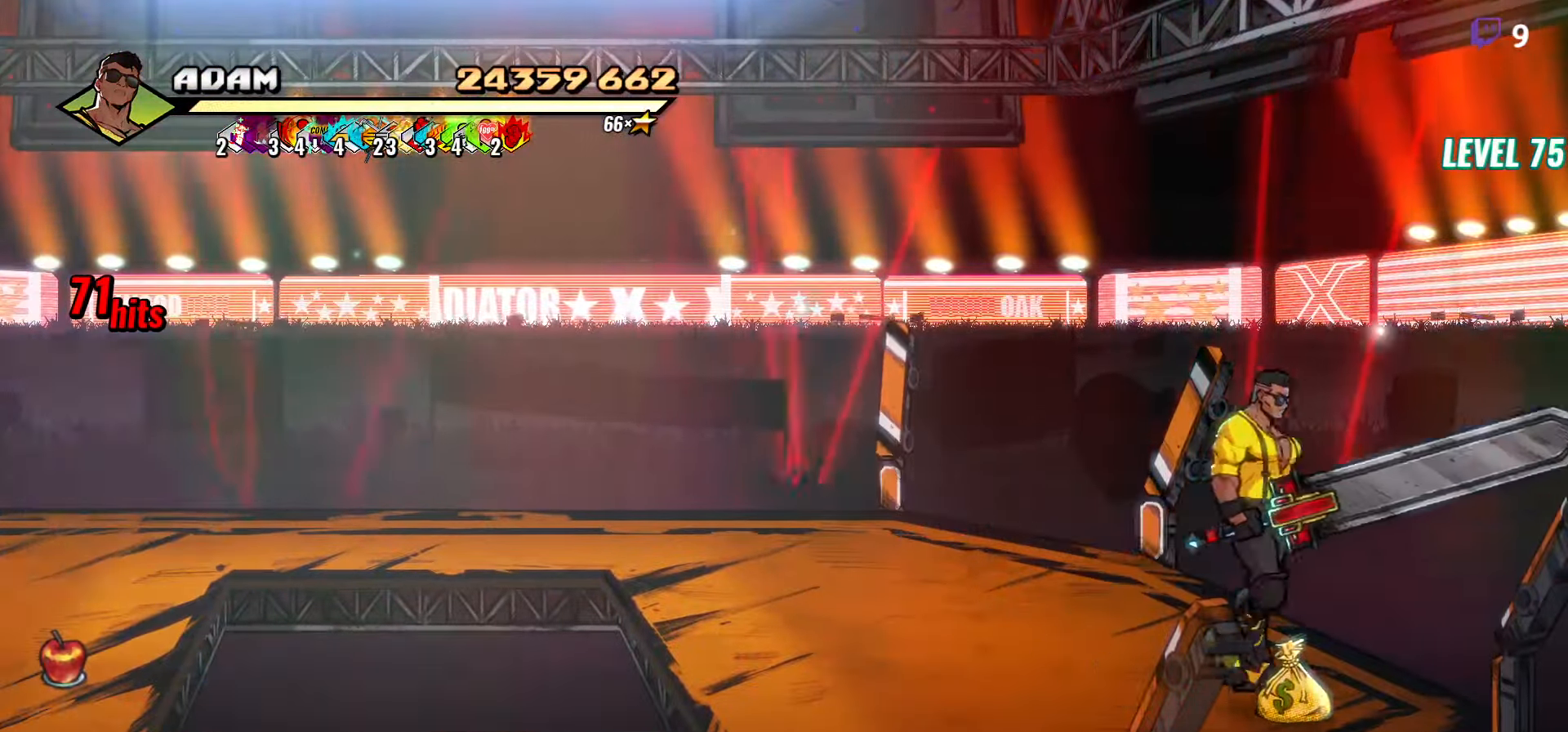
Gameplay with a controller (Xbox layout); each line is a JSON object with the inputs held at the frame after it. "events" lists button and stick changes between this image and that frame as [ms after this image, input, new state], when the widget could be followed in between. Not read: left_stick right_stick.
{"buttons": [], "events": [[100, "DPAD_RIGHT", "up"]]}
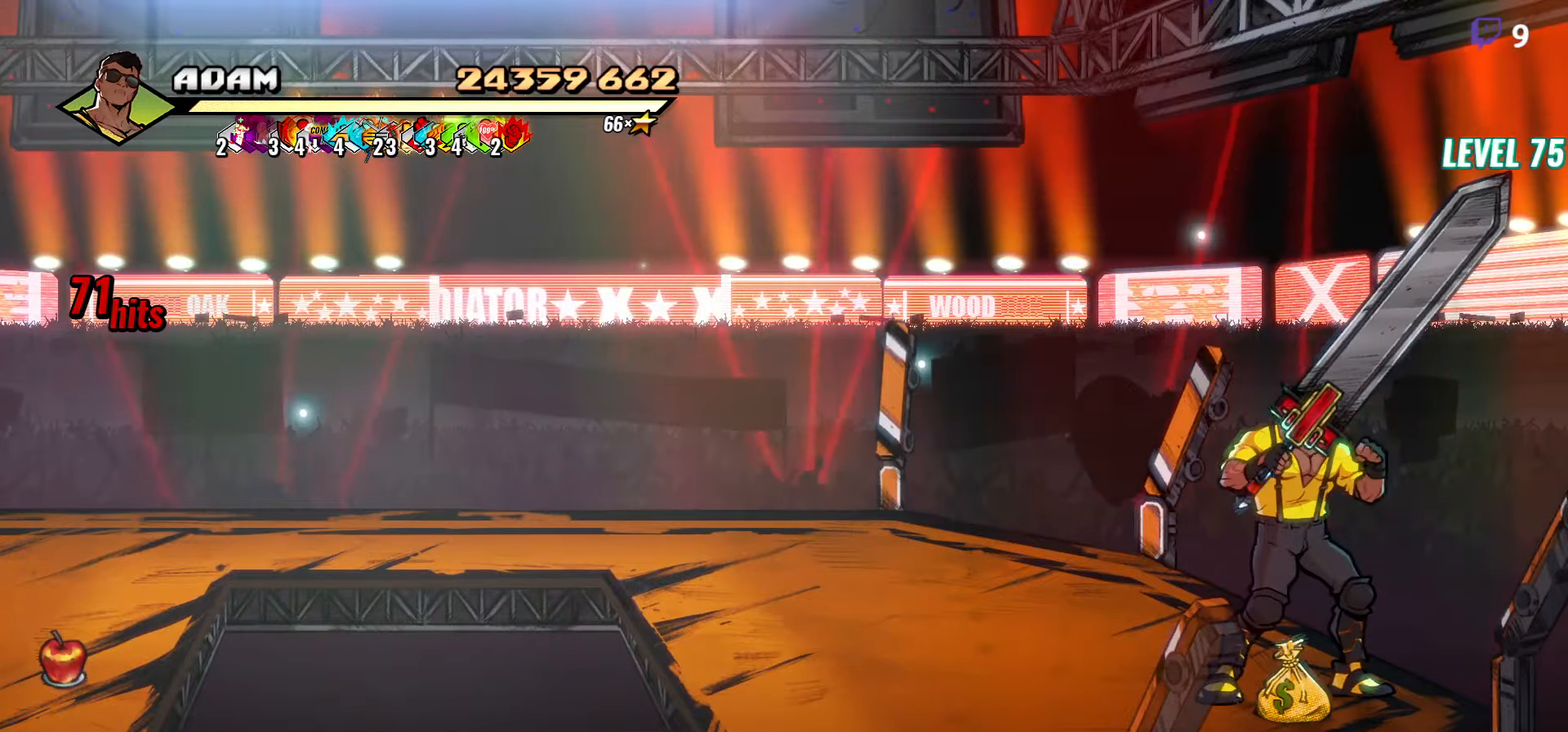
{"buttons": ["DPAD_DOWN"], "events": [[100, "B", "down"], [200, "B", "up"], [367, "DPAD_DOWN", "down"]]}
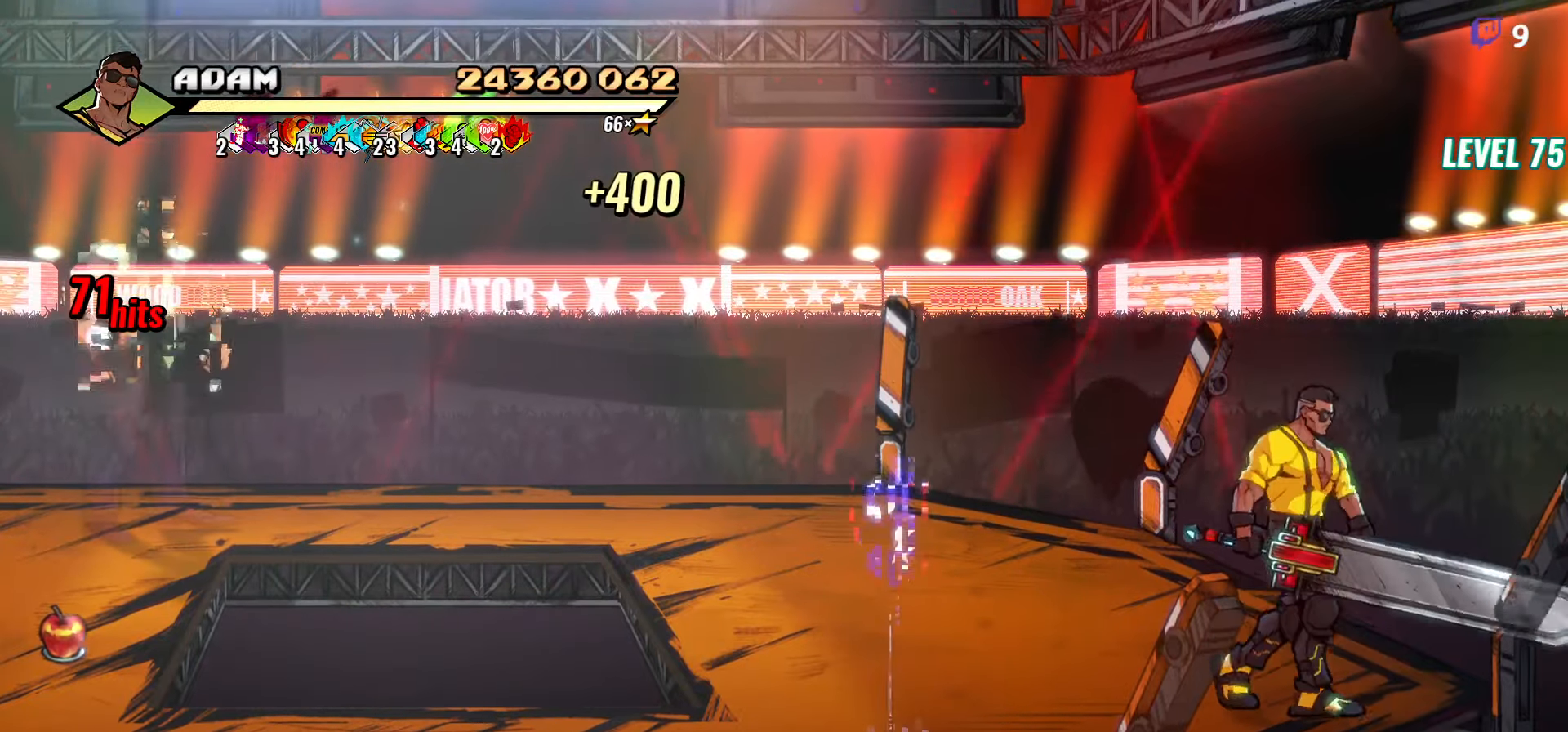
{"buttons": [], "events": [[67, "DPAD_LEFT", "down"], [217, "Y", "down"], [250, "DPAD_DOWN", "up"], [283, "DPAD_LEFT", "up"], [350, "Y", "up"]]}
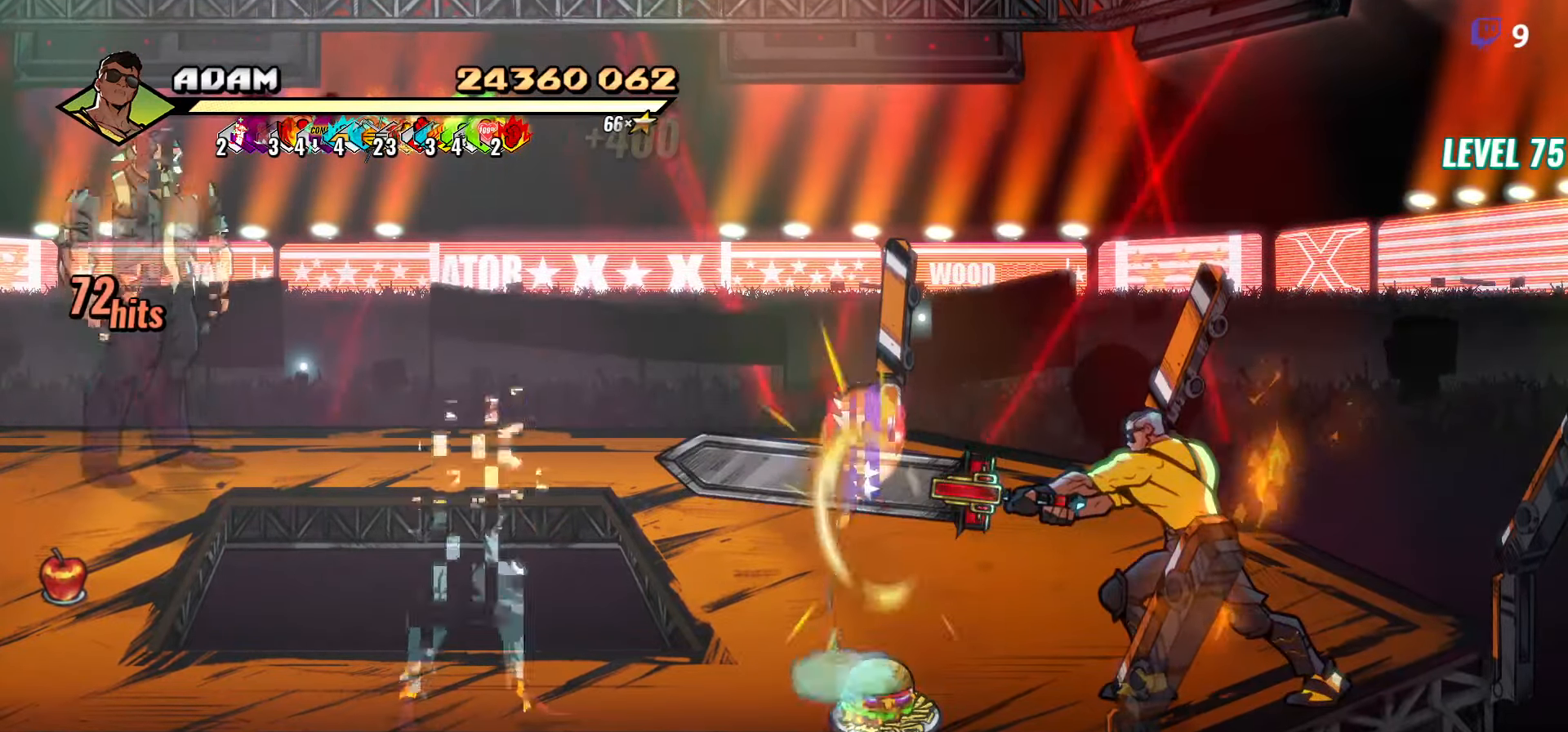
{"buttons": ["DPAD_LEFT"], "events": [[267, "DPAD_LEFT", "down"]]}
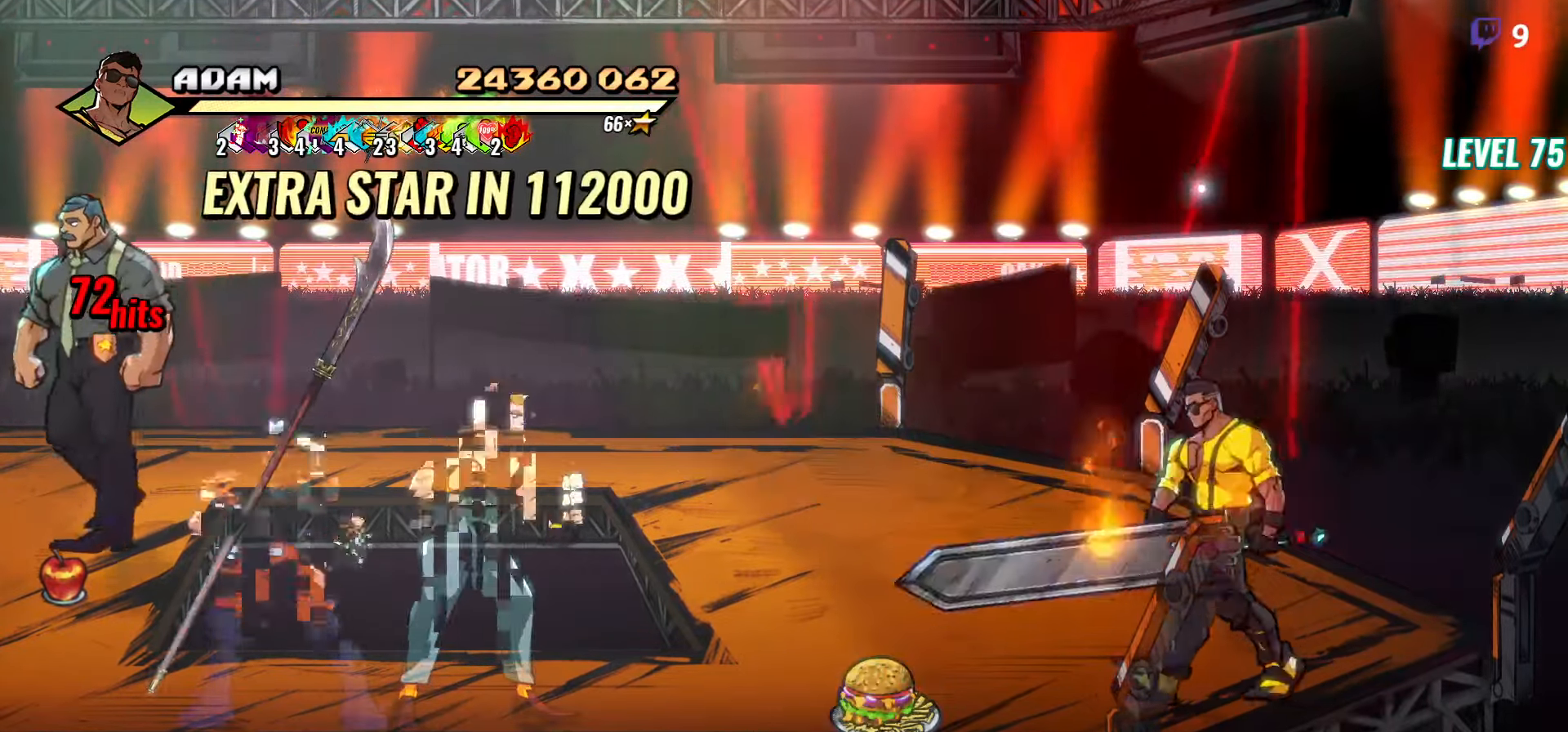
{"buttons": ["DPAD_LEFT"], "events": [[117, "B", "down"], [233, "B", "up"]]}
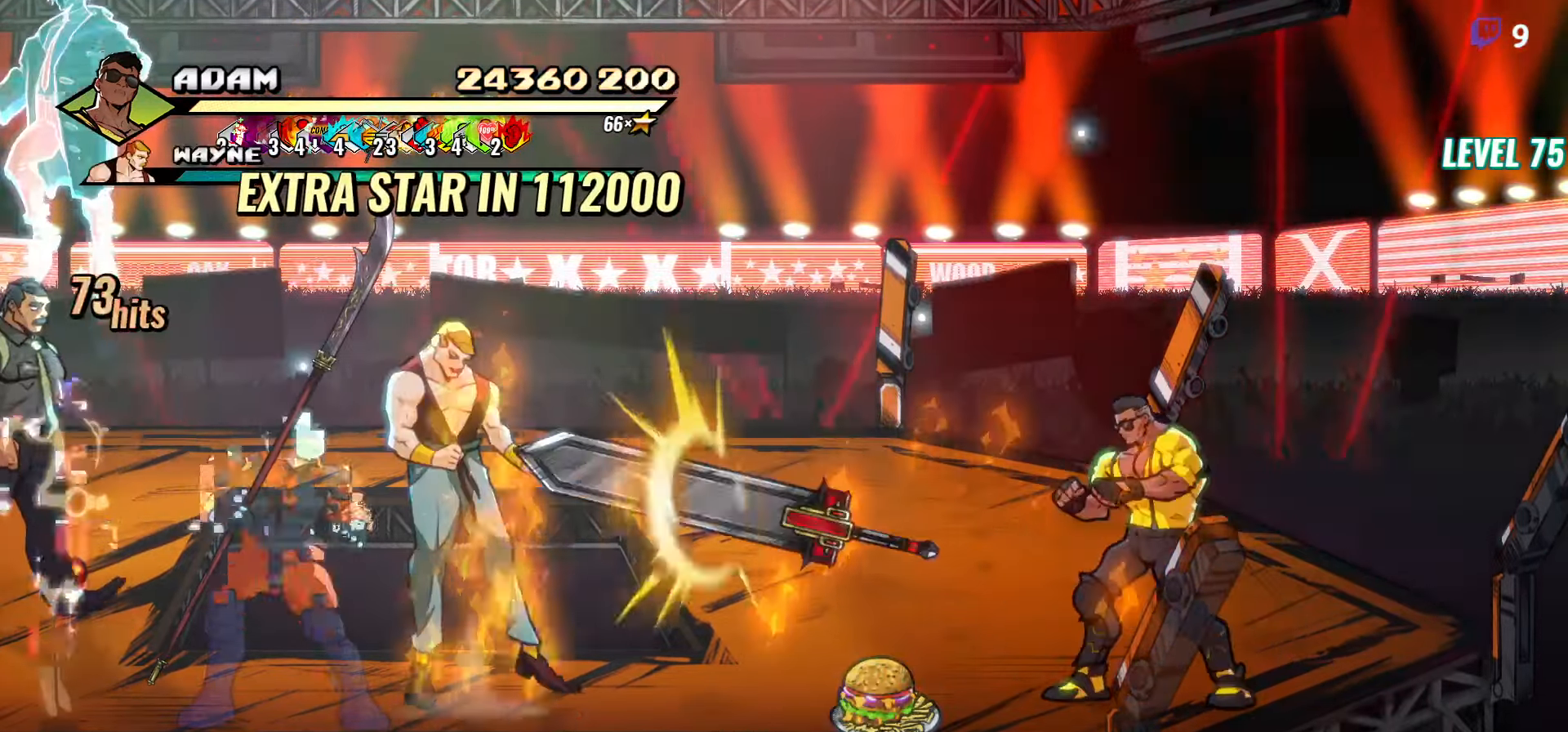
{"buttons": ["DPAD_LEFT"], "events": [[317, "B", "down"], [433, "B", "up"]]}
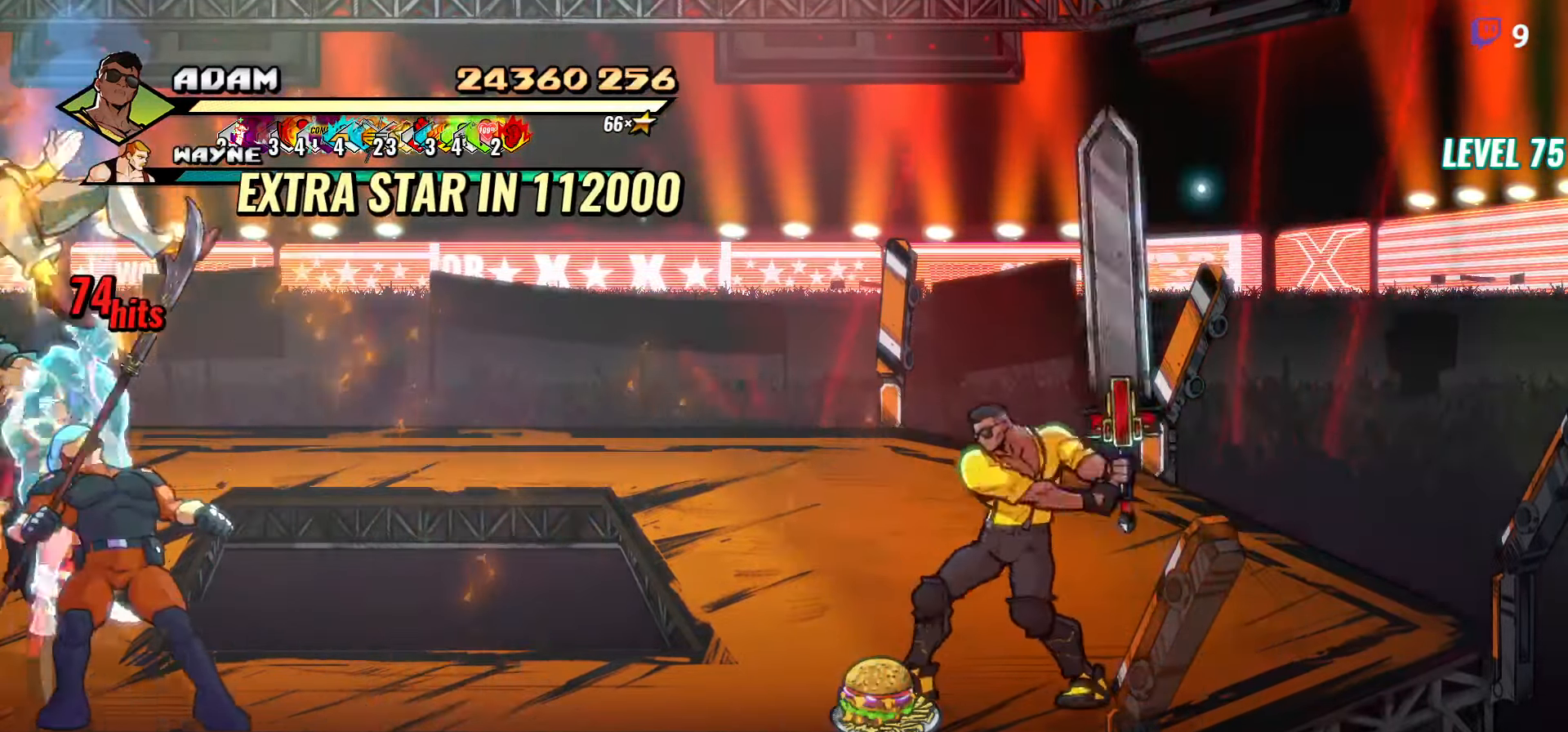
{"buttons": ["L1", "DPAD_LEFT"], "events": [[200, "A", "down"], [267, "A", "up"], [283, "B", "down"], [383, "B", "up"], [500, "L1", "down"]]}
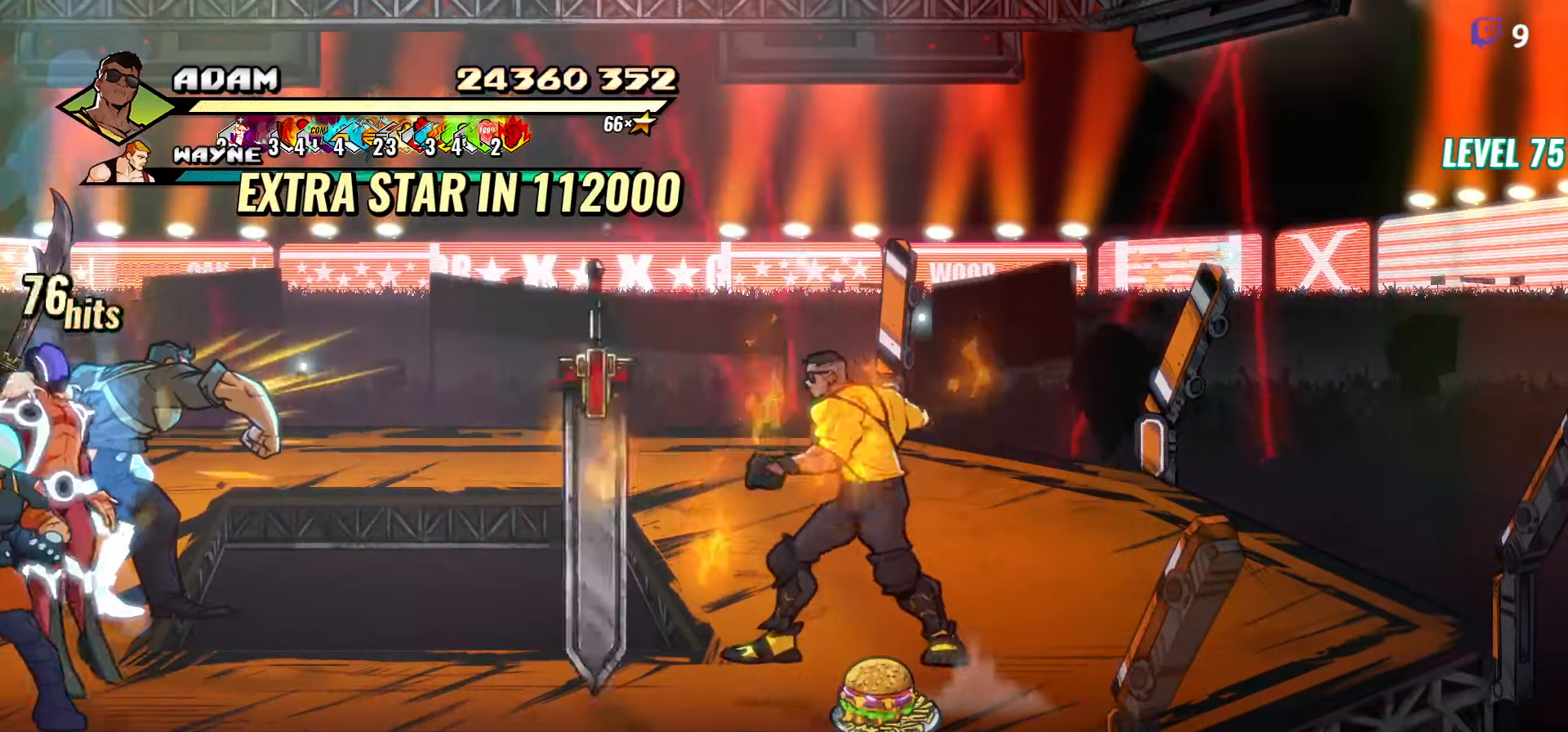
{"buttons": [], "events": [[100, "L1", "up"], [133, "DPAD_LEFT", "up"]]}
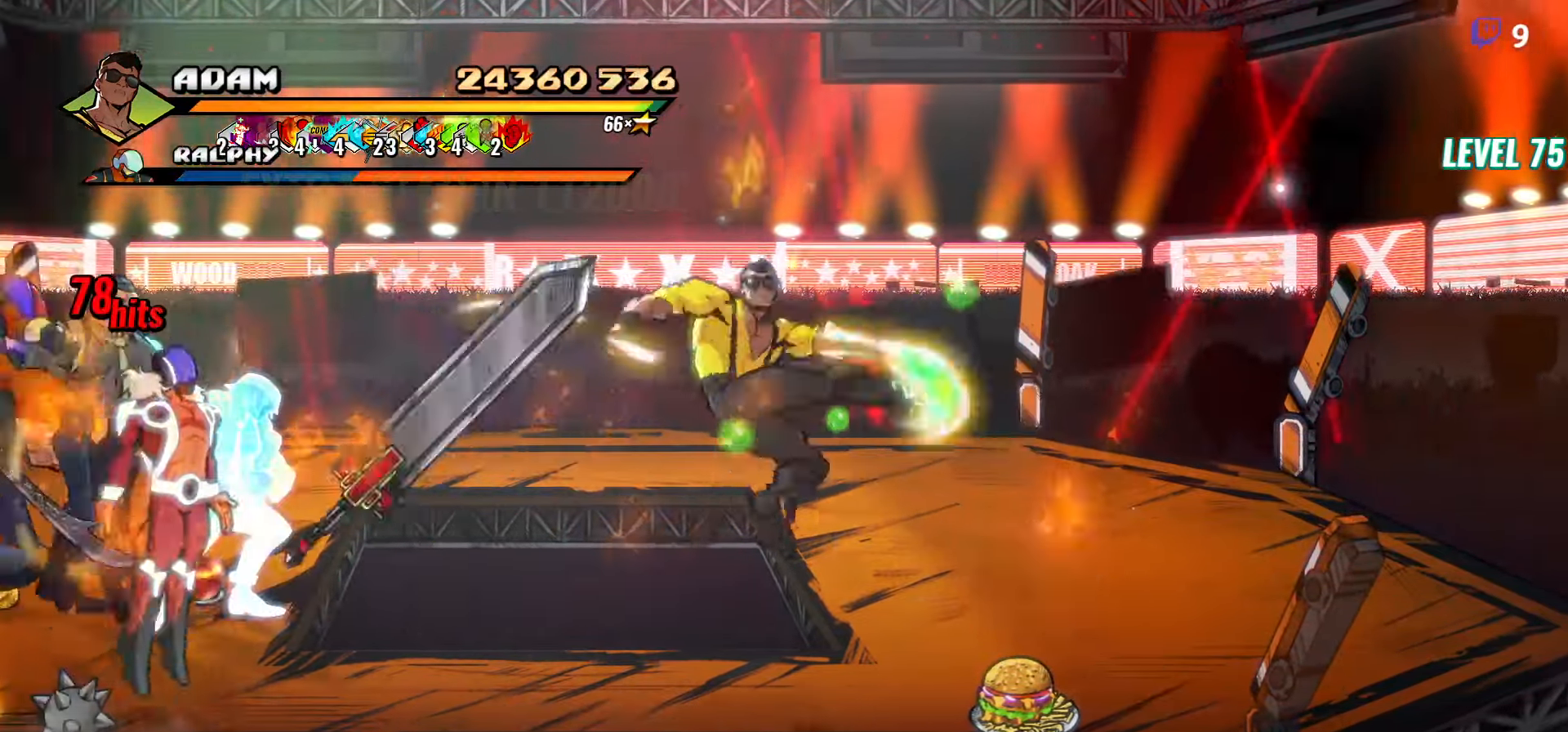
{"buttons": [], "events": [[33, "DPAD_LEFT", "down"], [100, "DPAD_LEFT", "up"], [150, "DPAD_LEFT", "down"], [233, "Y", "down"], [333, "Y", "up"], [400, "DPAD_LEFT", "up"]]}
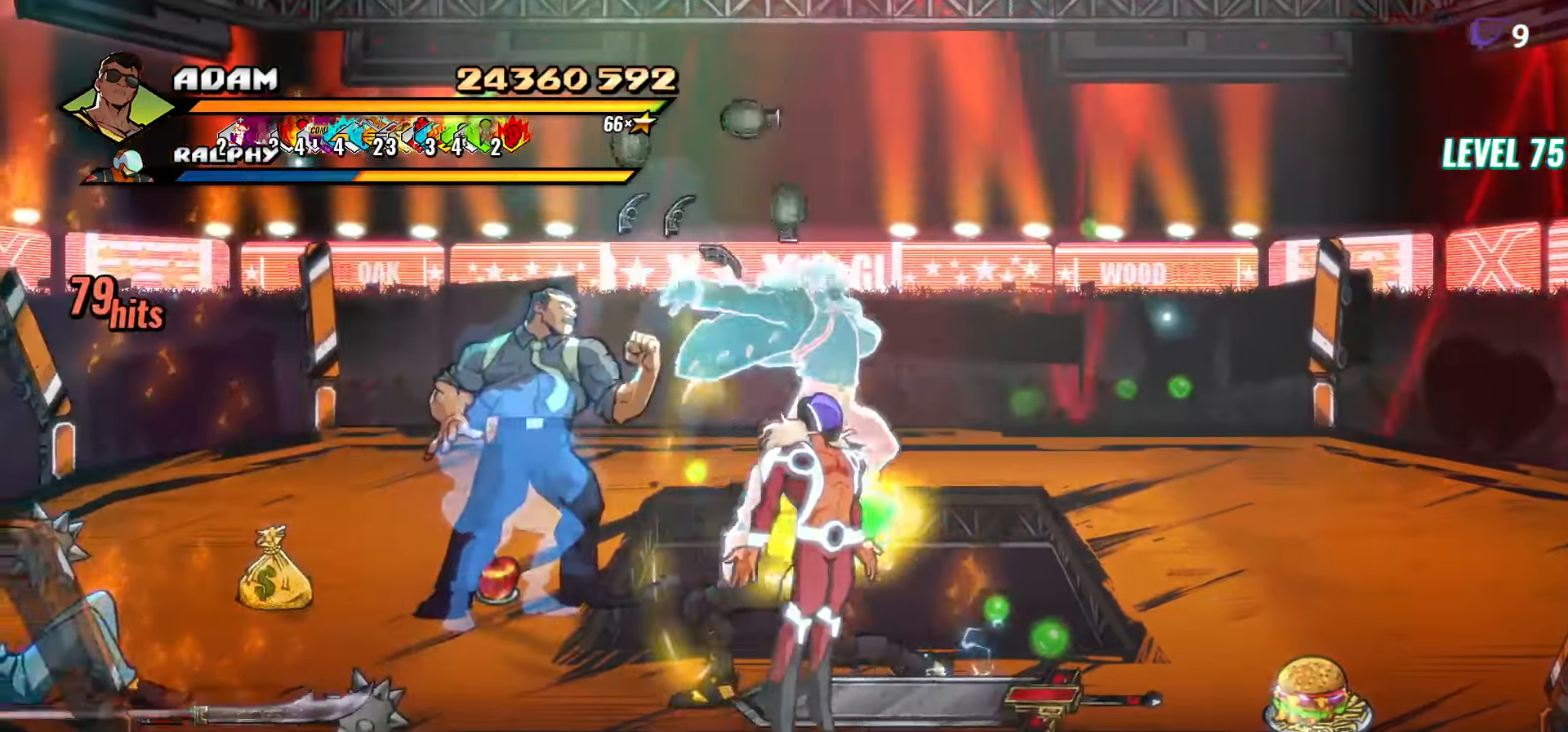
{"buttons": [], "events": [[33, "L1", "down"], [33, "L2", "down"], [150, "L1", "up"], [150, "L2", "up"], [300, "Y", "down"], [450, "Y", "up"]]}
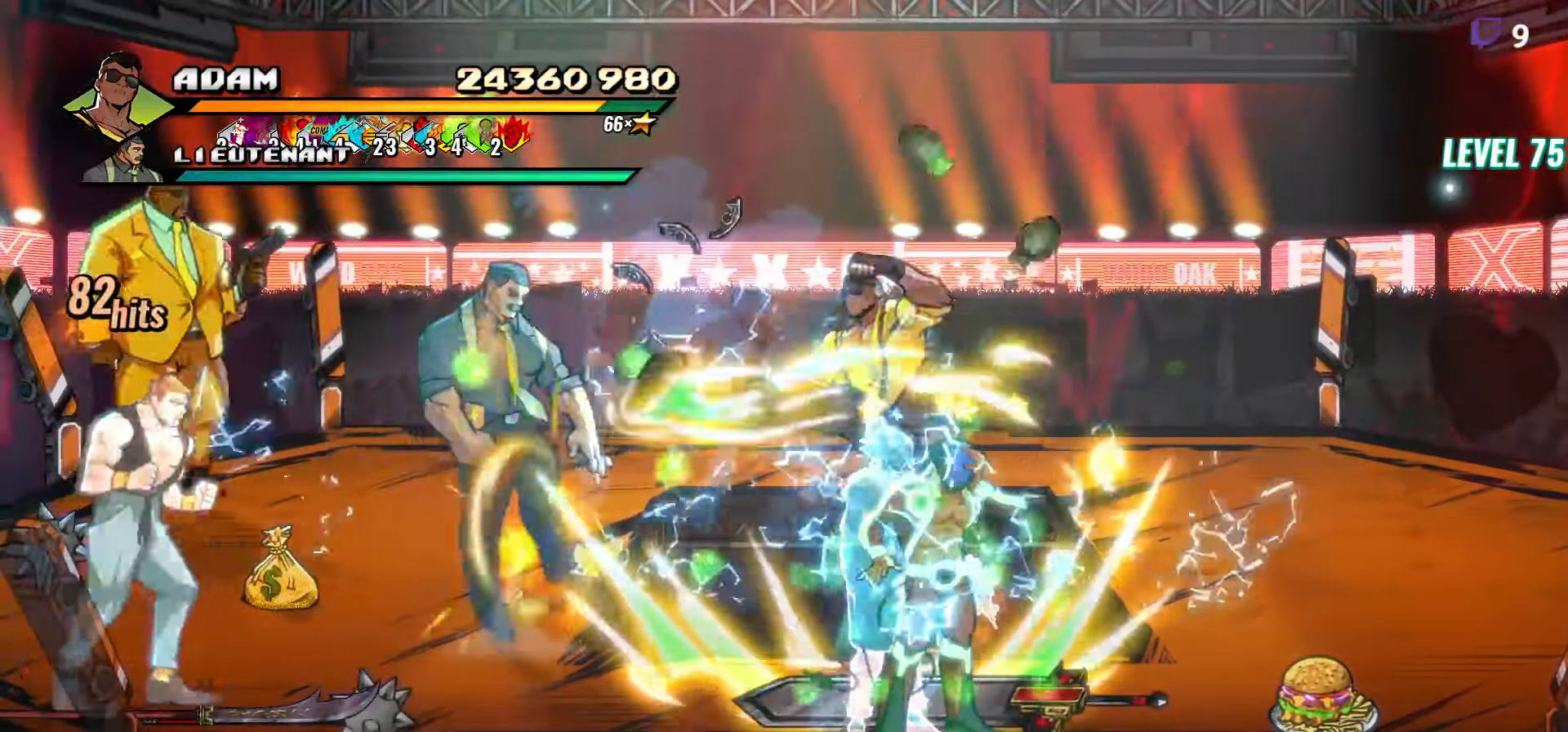
{"buttons": ["DPAD_LEFT"], "events": [[484, "DPAD_LEFT", "down"]]}
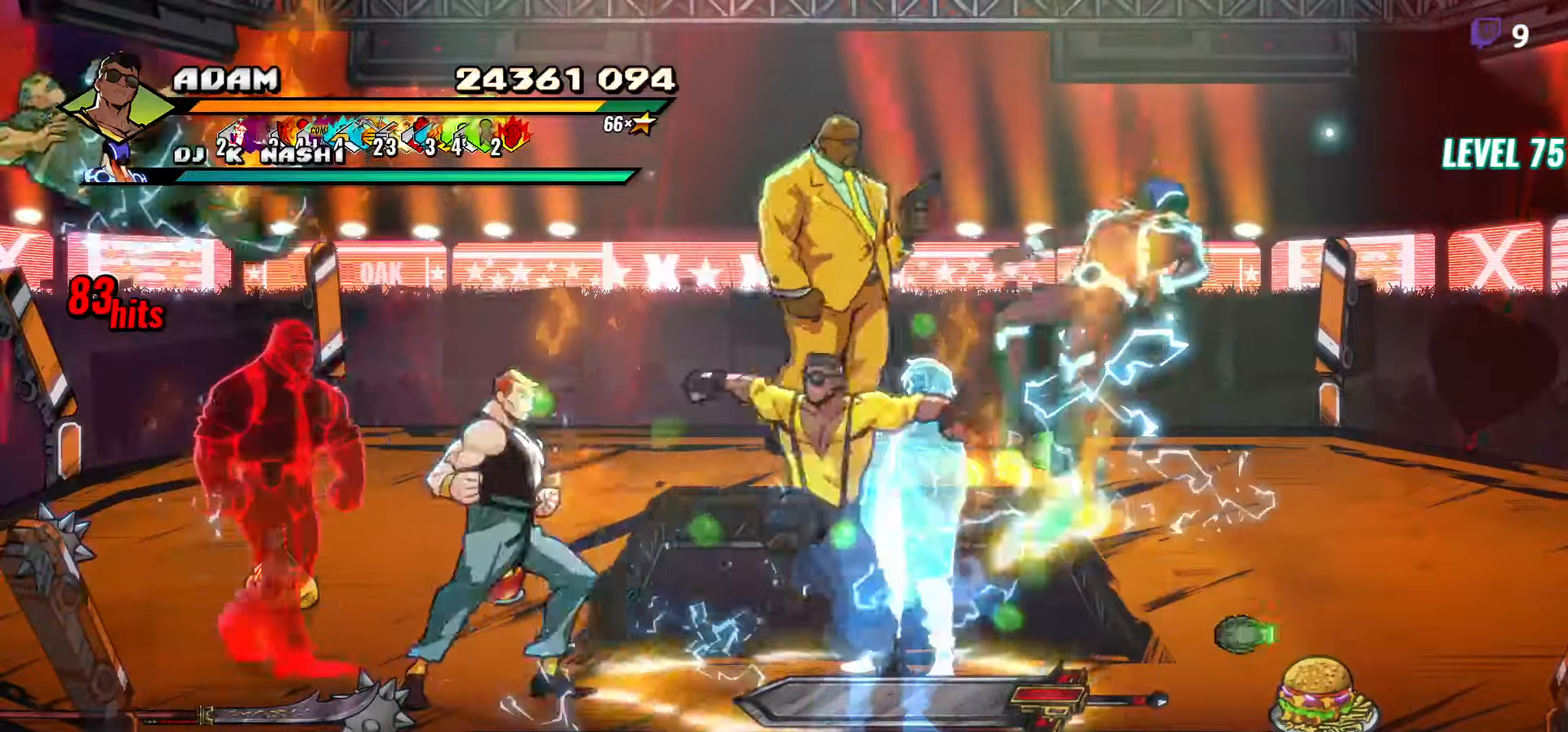
{"buttons": [], "events": [[184, "Y", "down"], [200, "DPAD_LEFT", "up"], [250, "Y", "up"], [267, "L1", "down"], [267, "L2", "down"], [367, "L1", "up"], [367, "L2", "up"]]}
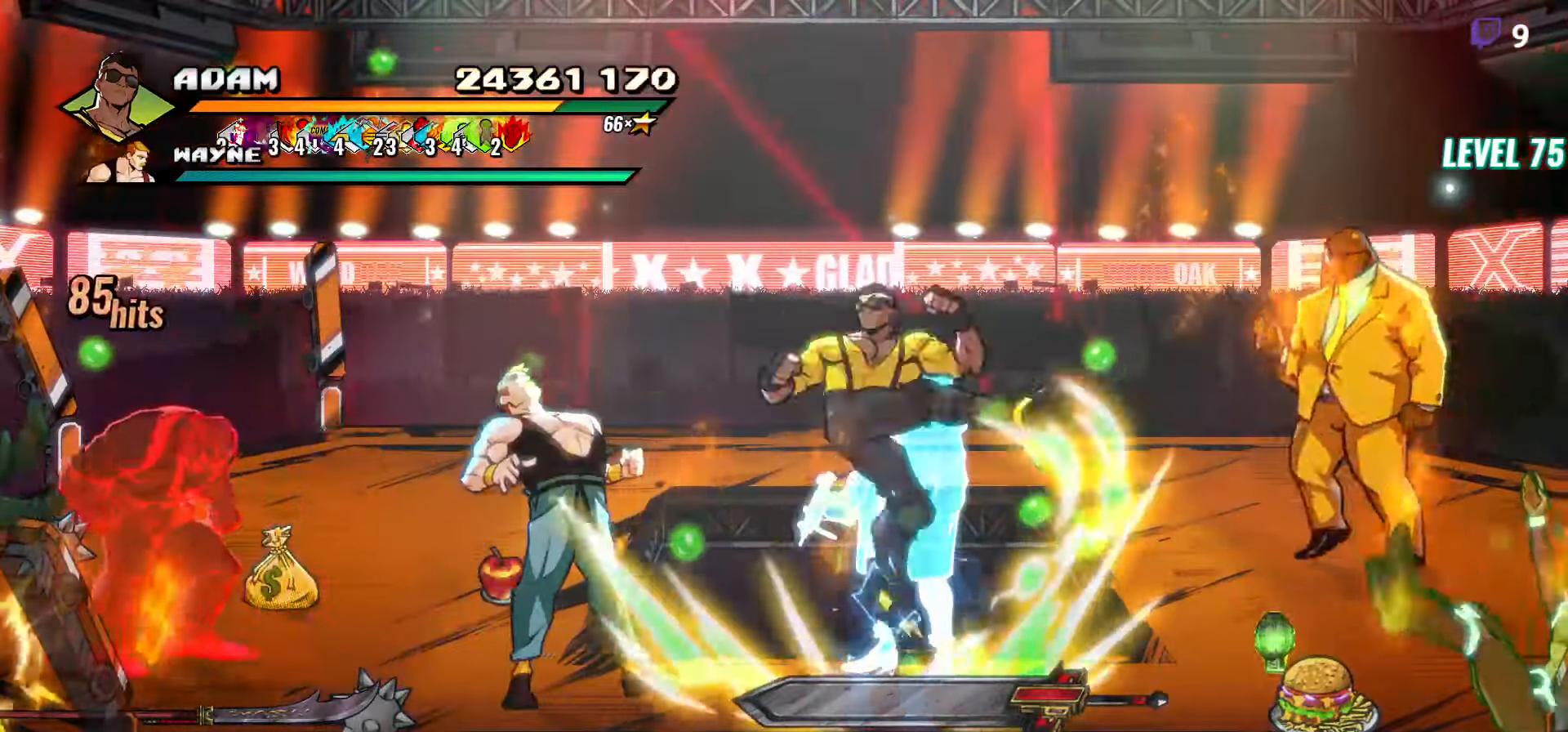
{"buttons": [], "events": [[84, "Y", "down"], [200, "Y", "up"], [417, "DPAD_LEFT", "down"], [500, "DPAD_LEFT", "up"]]}
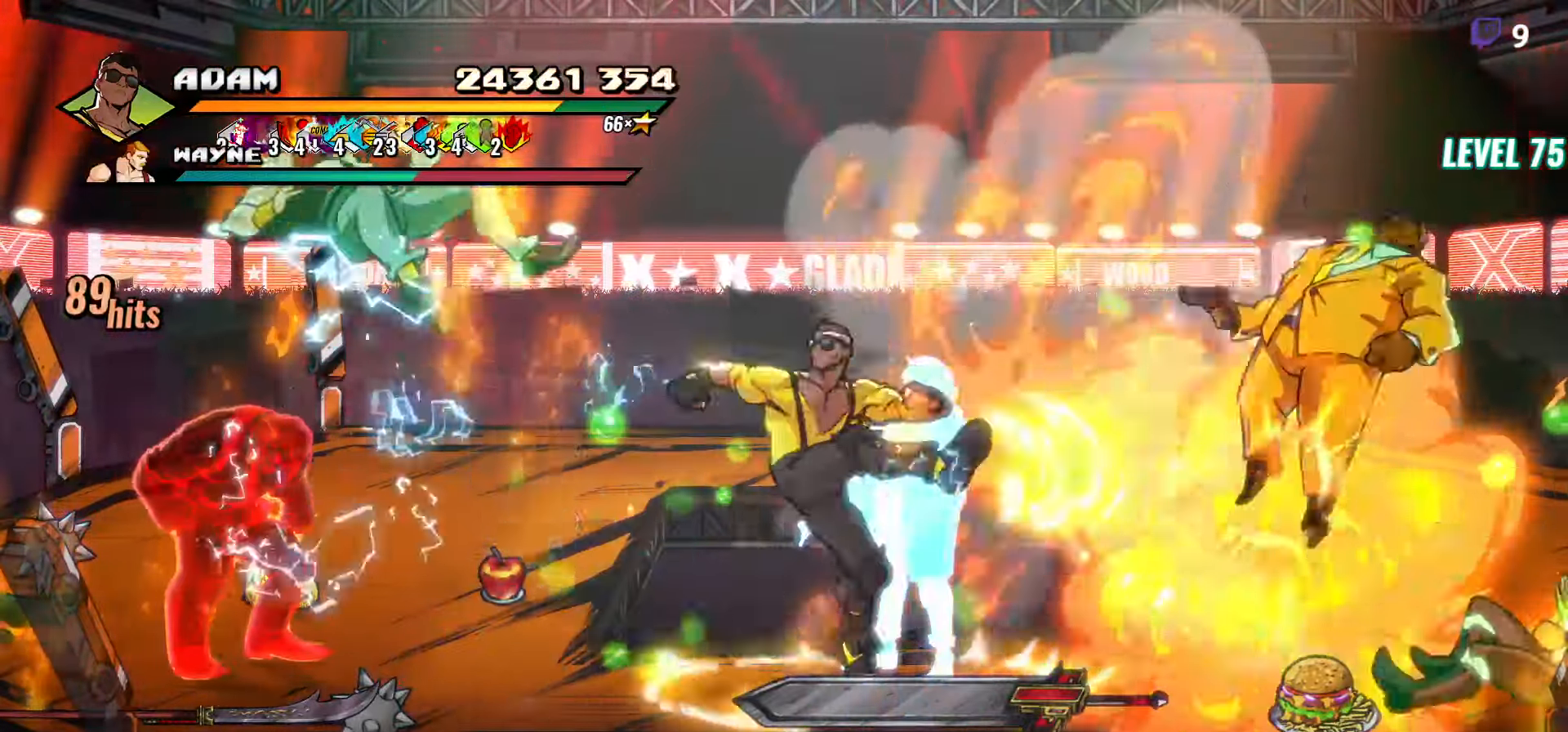
{"buttons": ["L1"], "events": [[67, "DPAD_LEFT", "down"], [250, "Y", "down"], [350, "DPAD_LEFT", "up"], [350, "Y", "up"], [484, "L1", "down"]]}
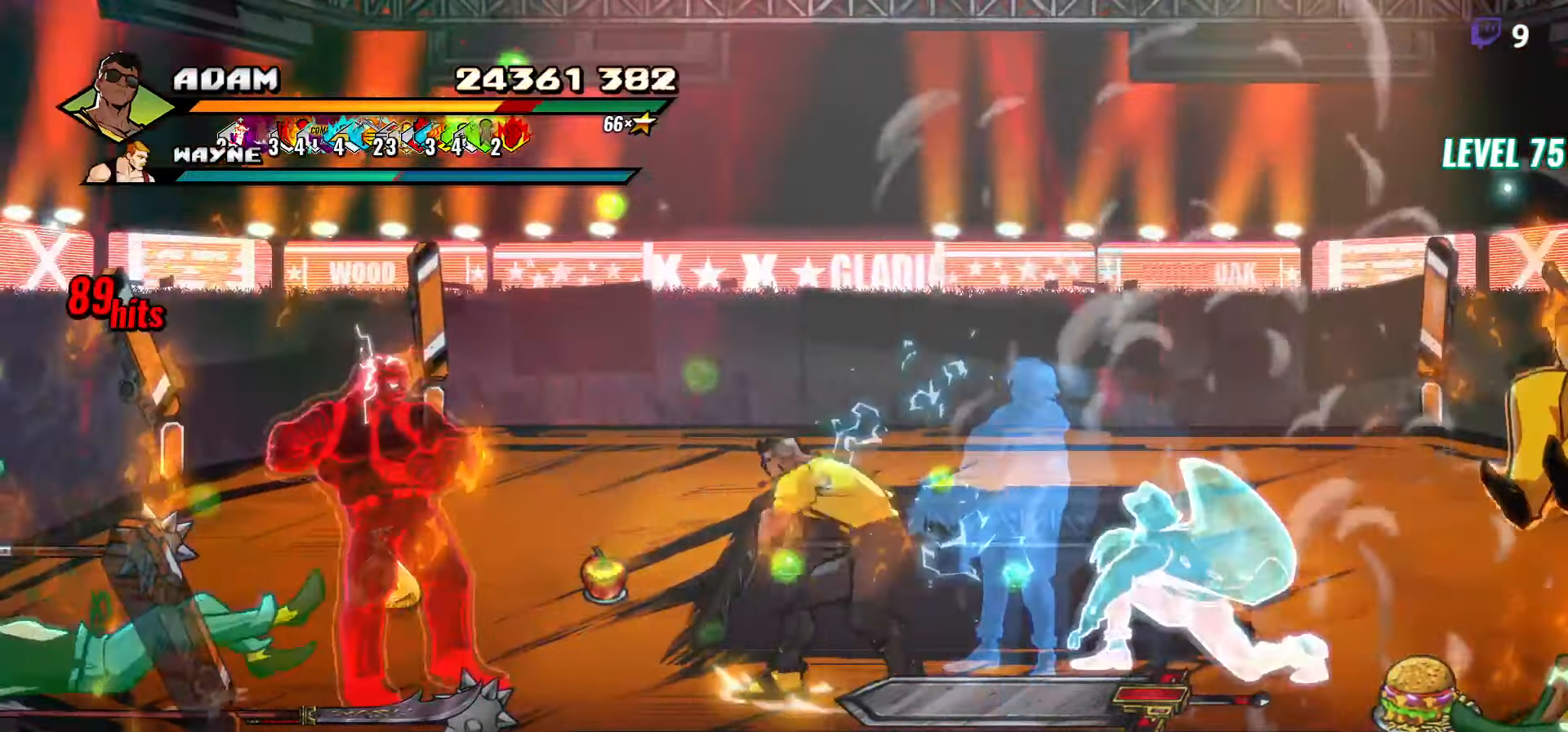
{"buttons": ["DPAD_LEFT"]}
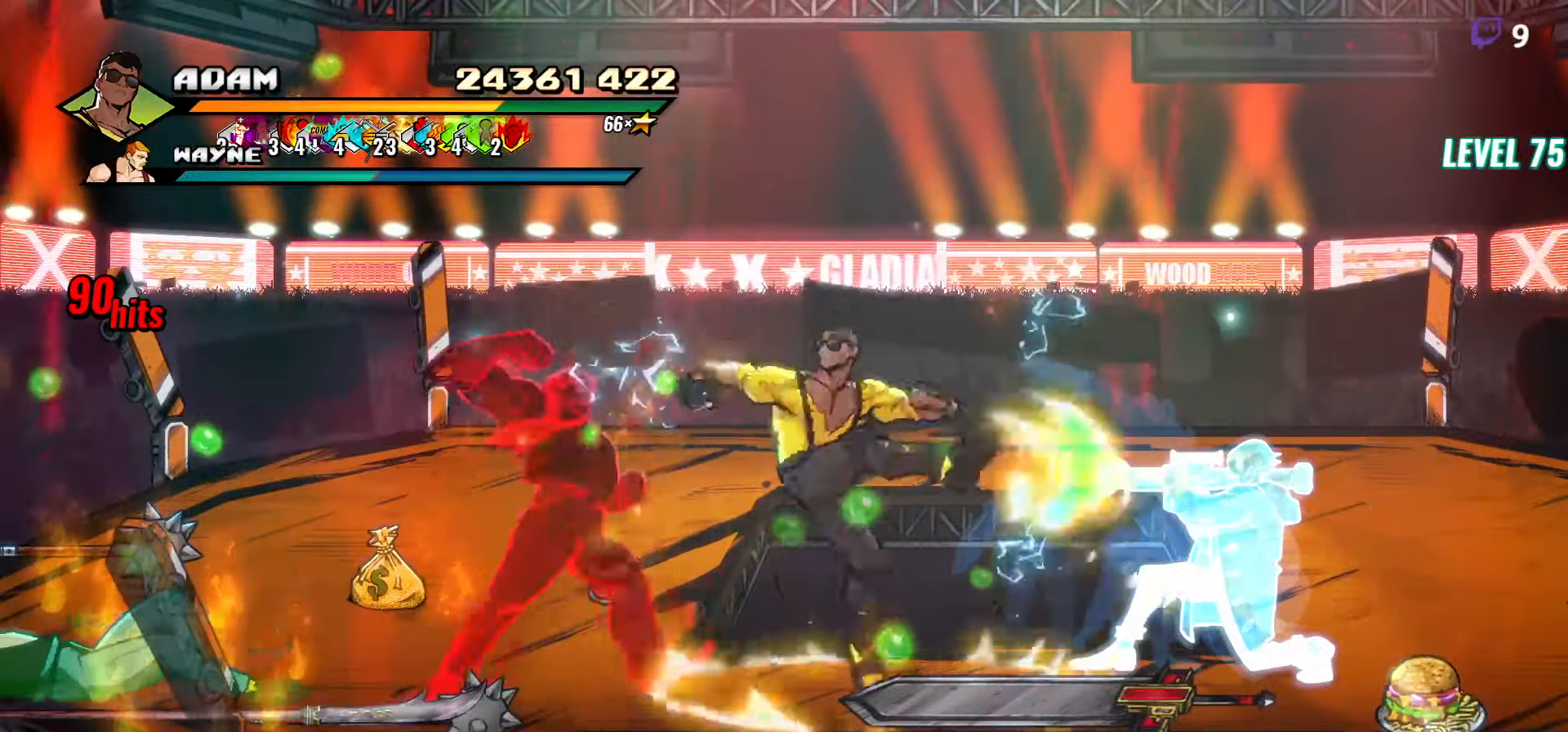
{"buttons": ["DPAD_LEFT"], "events": [[50, "DPAD_LEFT", "up"], [134, "DPAD_LEFT", "down"], [184, "Y", "down"], [300, "Y", "up"]]}
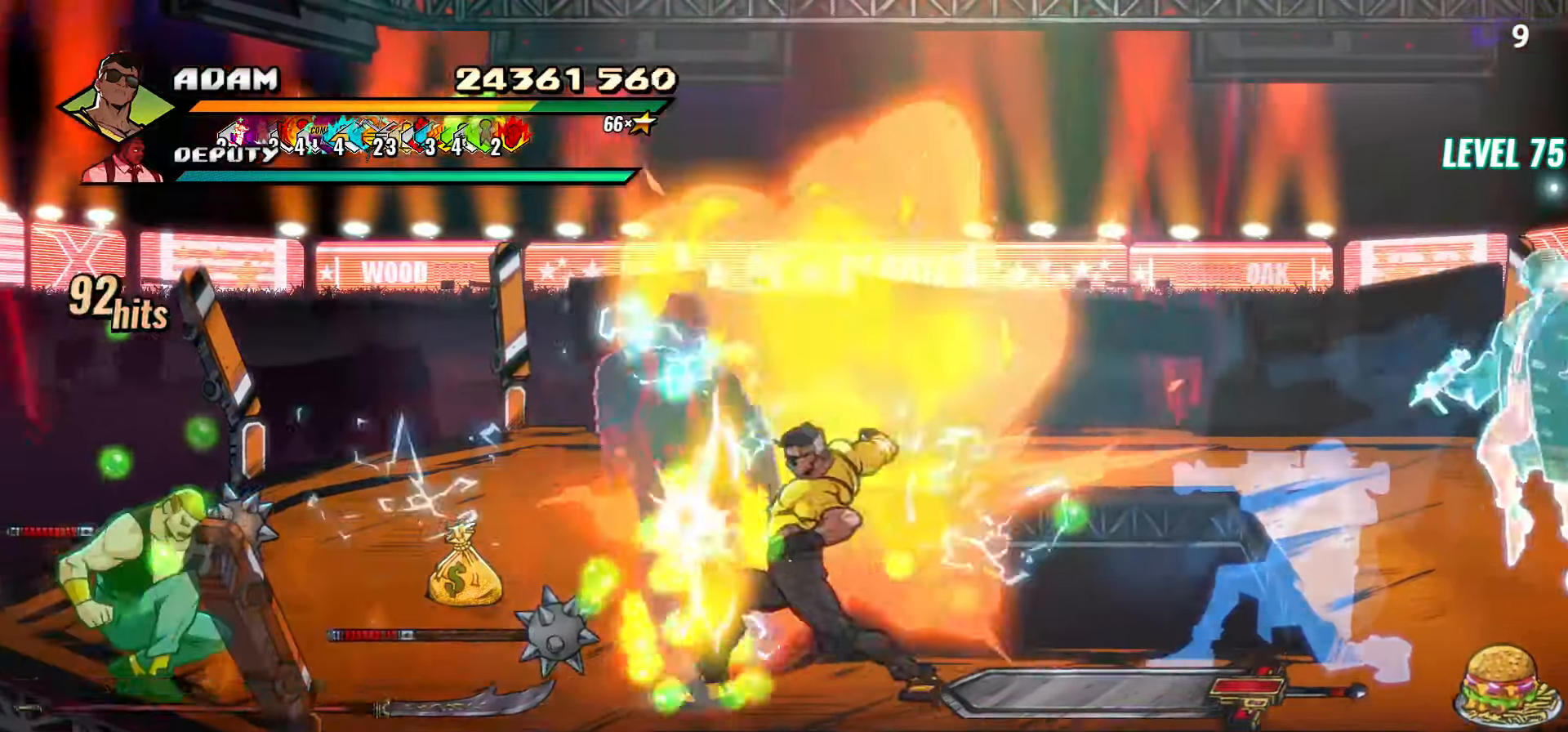
{"buttons": ["Y"], "events": [[67, "L1", "down"], [184, "L1", "up"], [400, "DPAD_LEFT", "up"], [417, "Y", "down"]]}
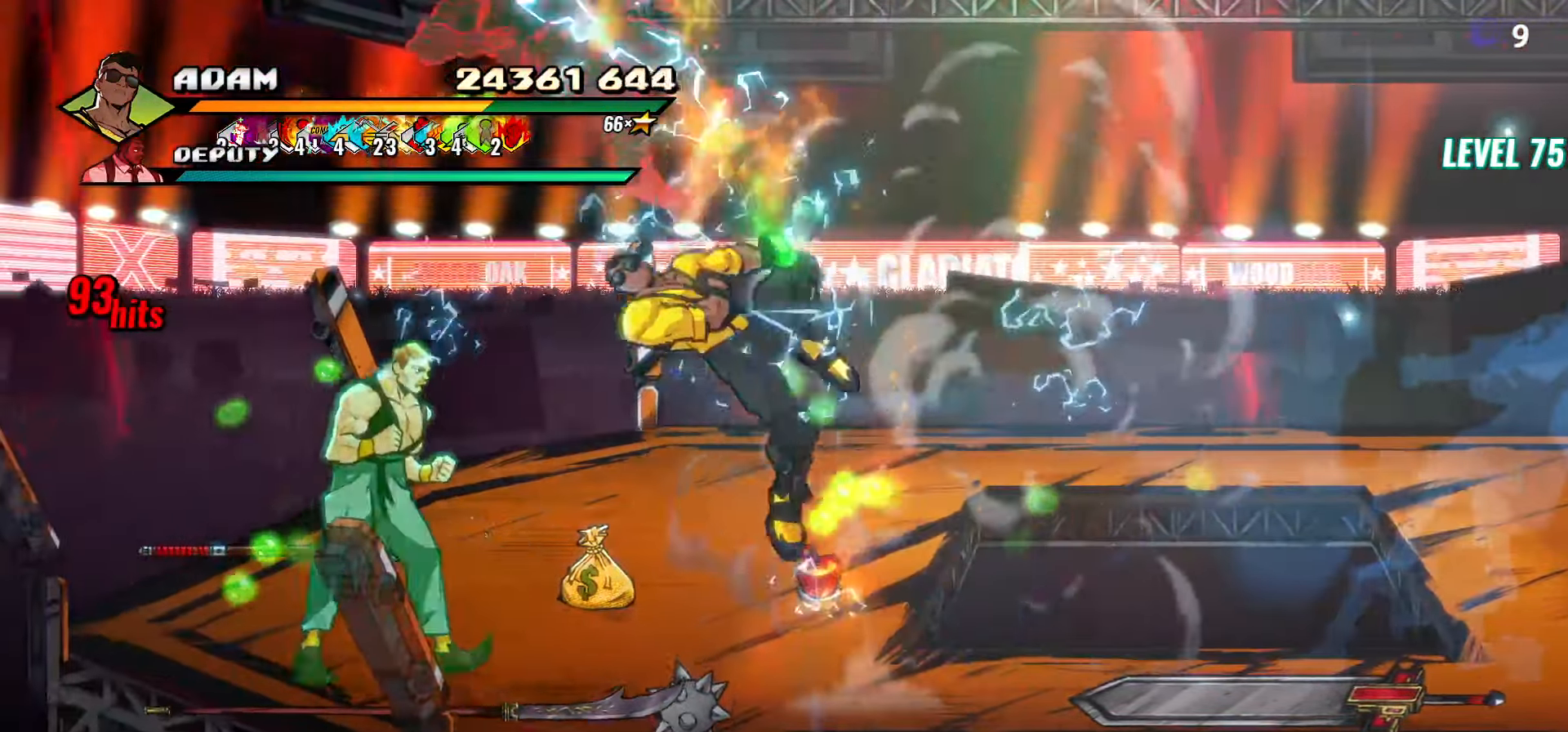
{"buttons": [], "events": [[267, "Y", "up"]]}
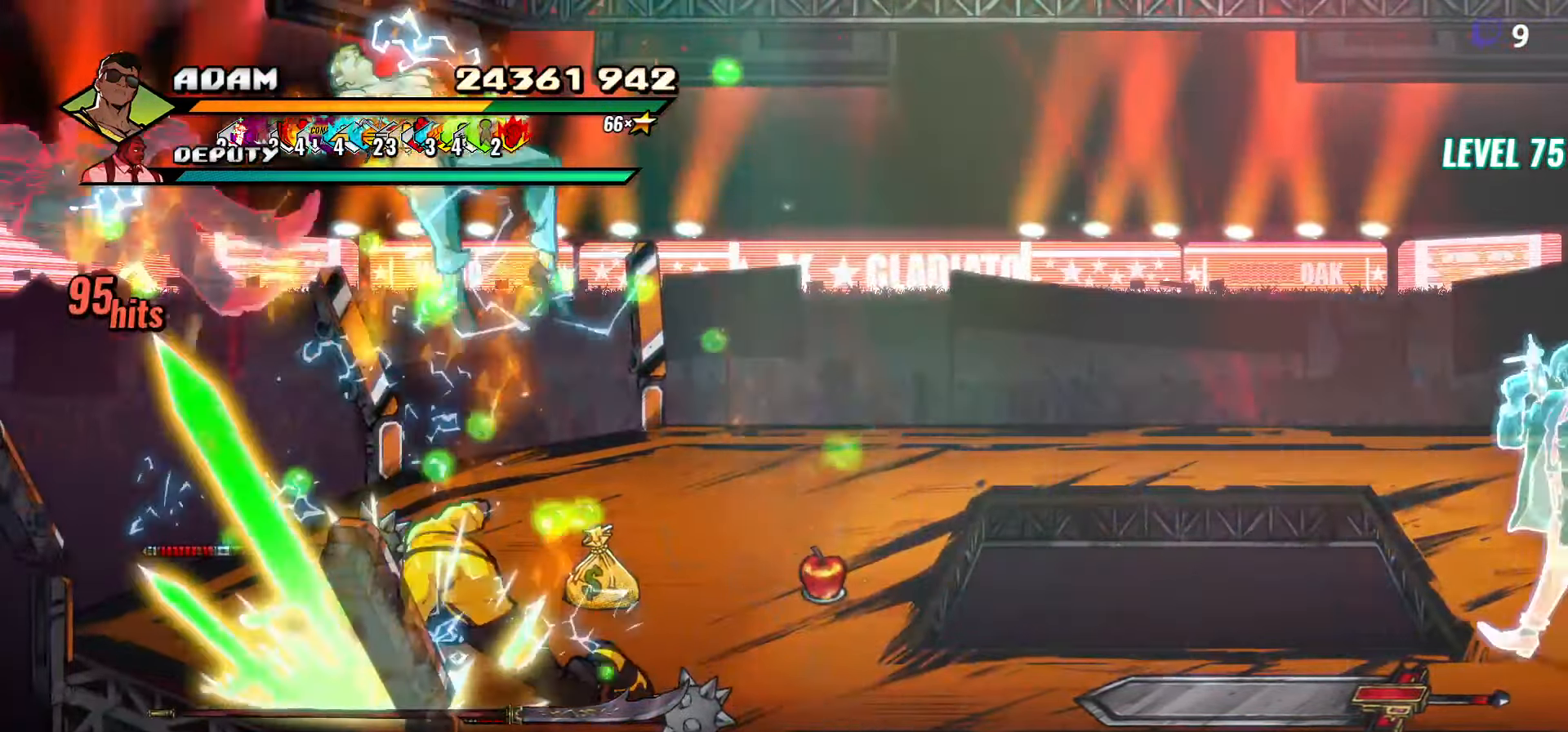
{"buttons": ["R1"], "events": [[217, "DPAD_UP", "down"], [350, "DPAD_RIGHT", "down"], [350, "DPAD_UP", "up"], [450, "R1", "down"], [484, "DPAD_RIGHT", "up"]]}
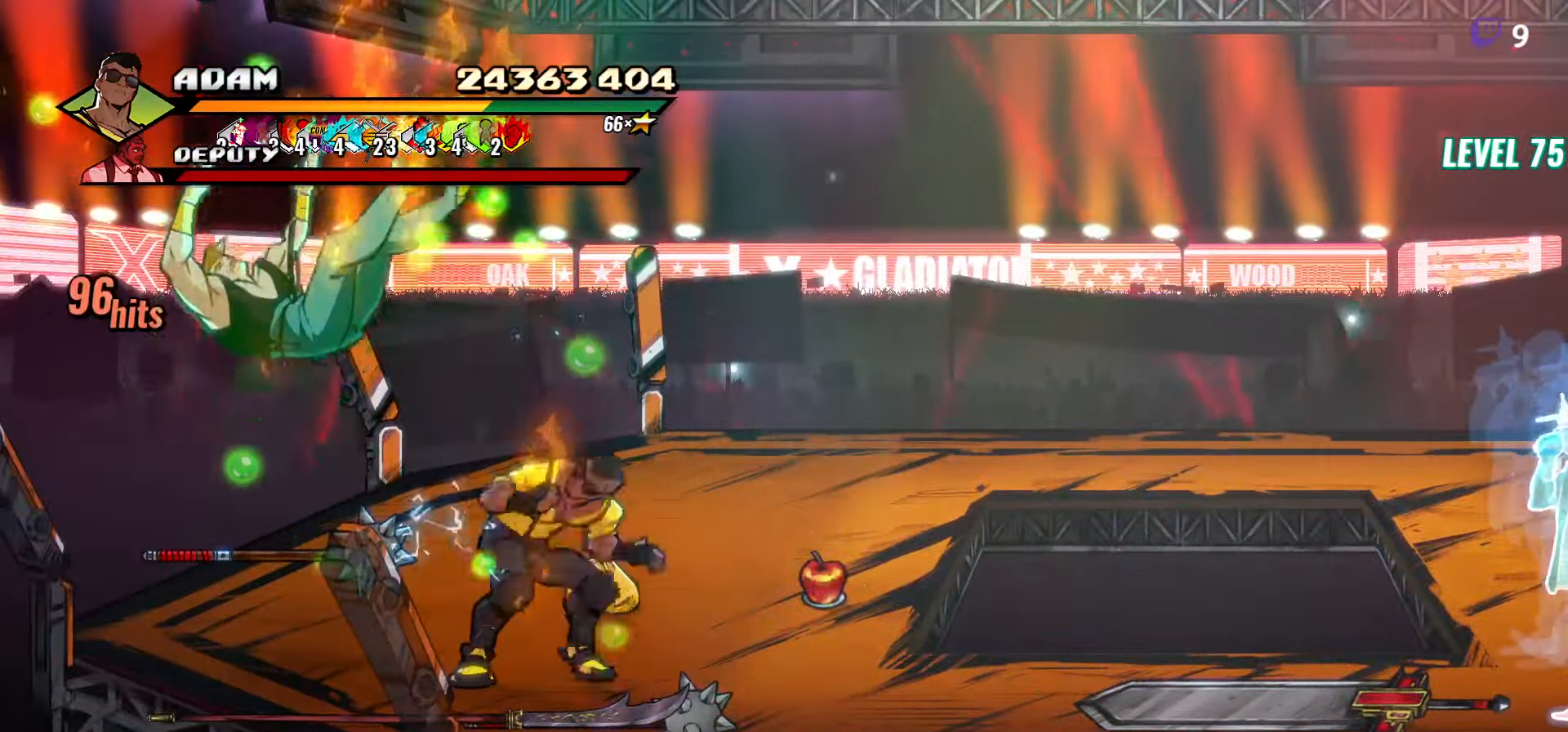
{"buttons": ["DPAD_UP", "DPAD_RIGHT"], "events": [[84, "R1", "up"], [317, "DPAD_UP", "down"], [500, "DPAD_RIGHT", "down"]]}
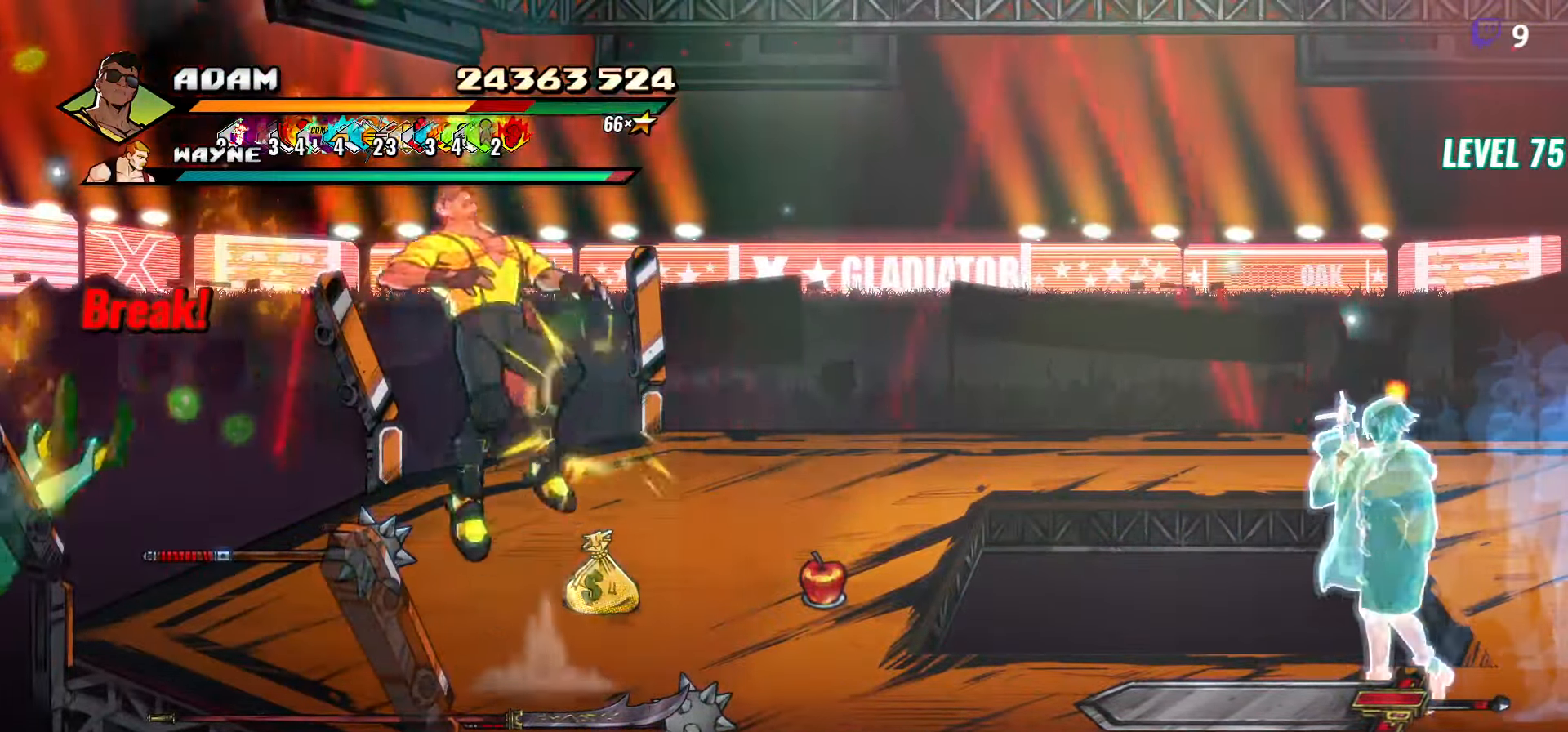
{"buttons": ["DPAD_RIGHT"], "events": [[167, "DPAD_RIGHT", "up"], [184, "DPAD_UP", "up"], [383, "DPAD_RIGHT", "down"]]}
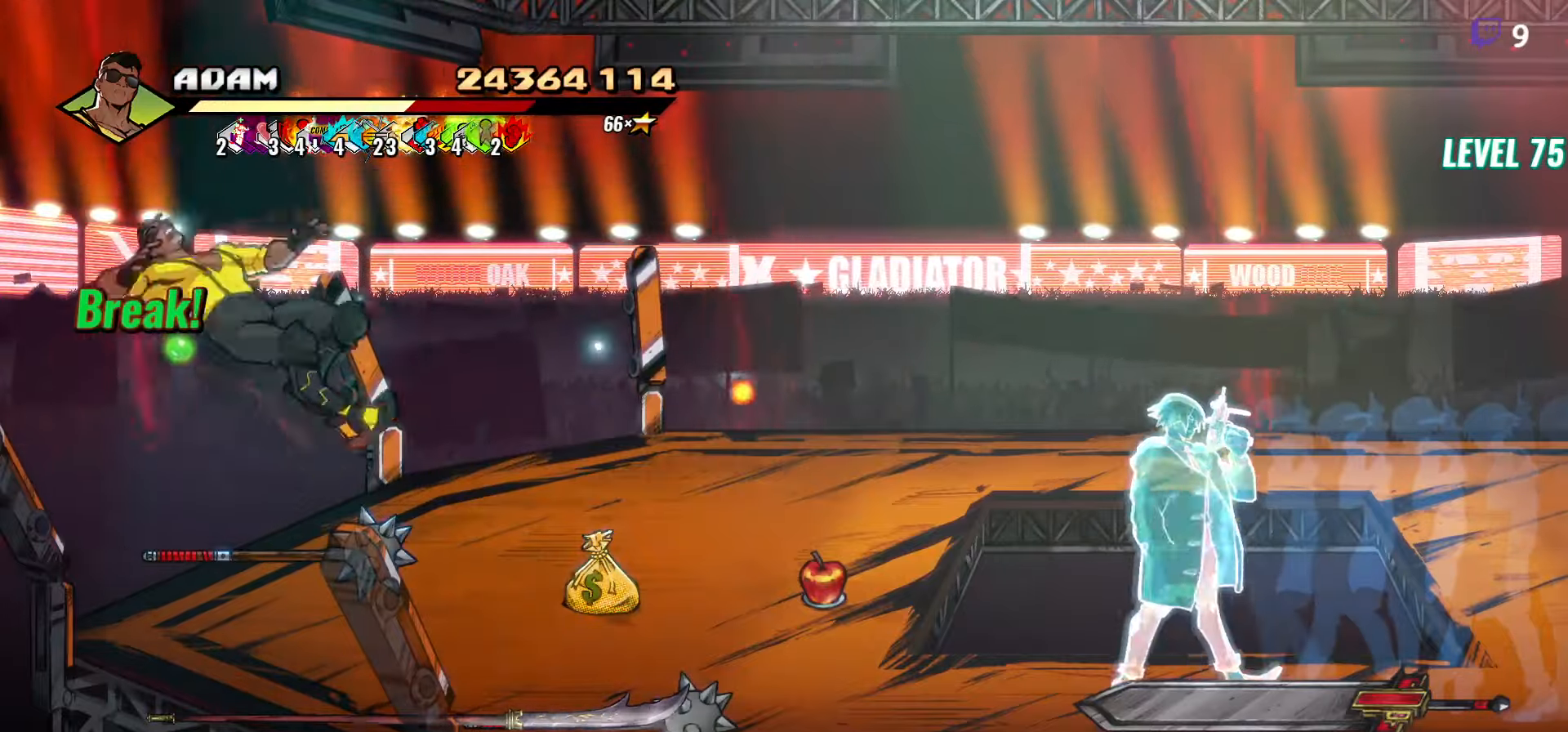
{"buttons": [], "events": [[316, "DPAD_RIGHT", "up"]]}
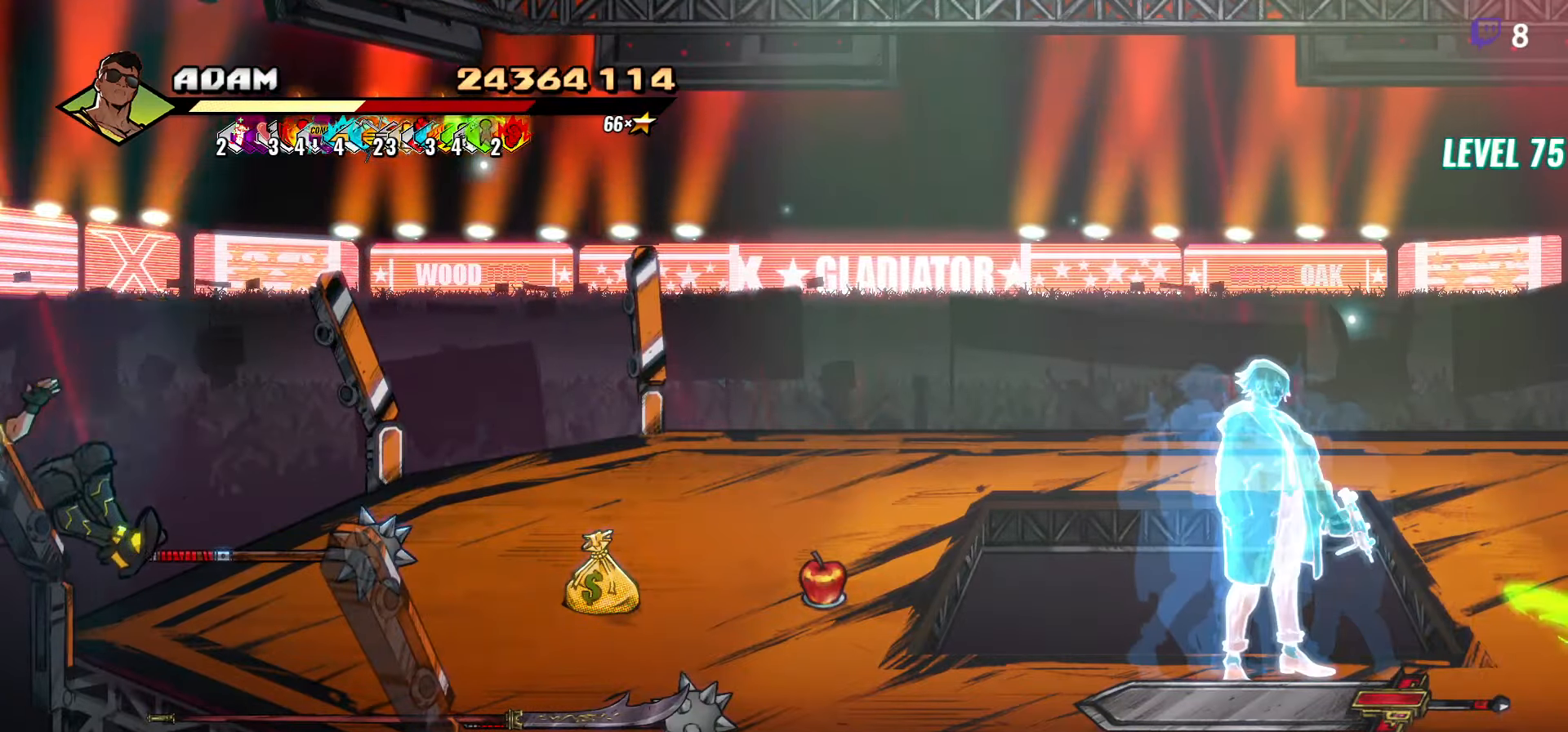
{"buttons": [], "events": []}
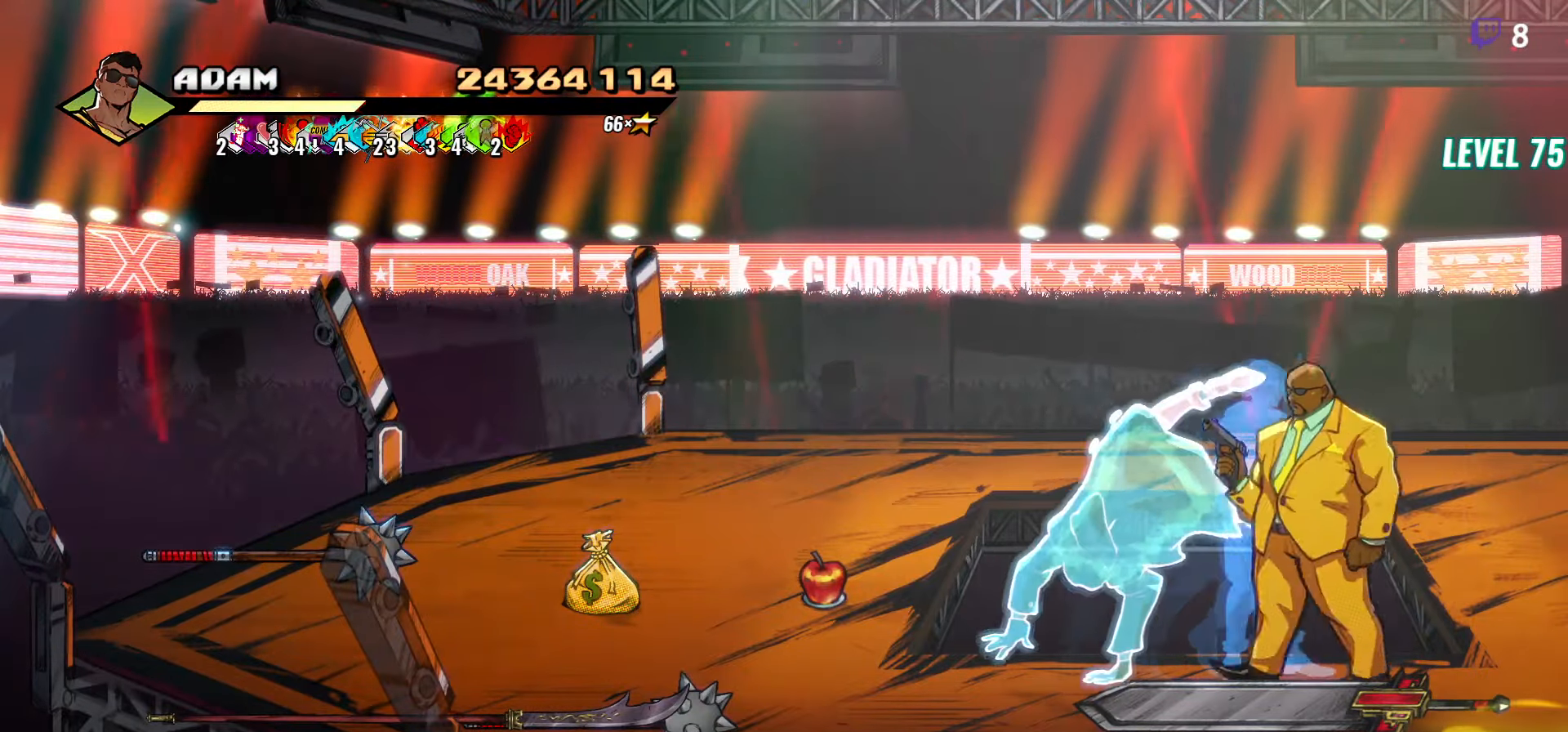
{"buttons": [], "events": []}
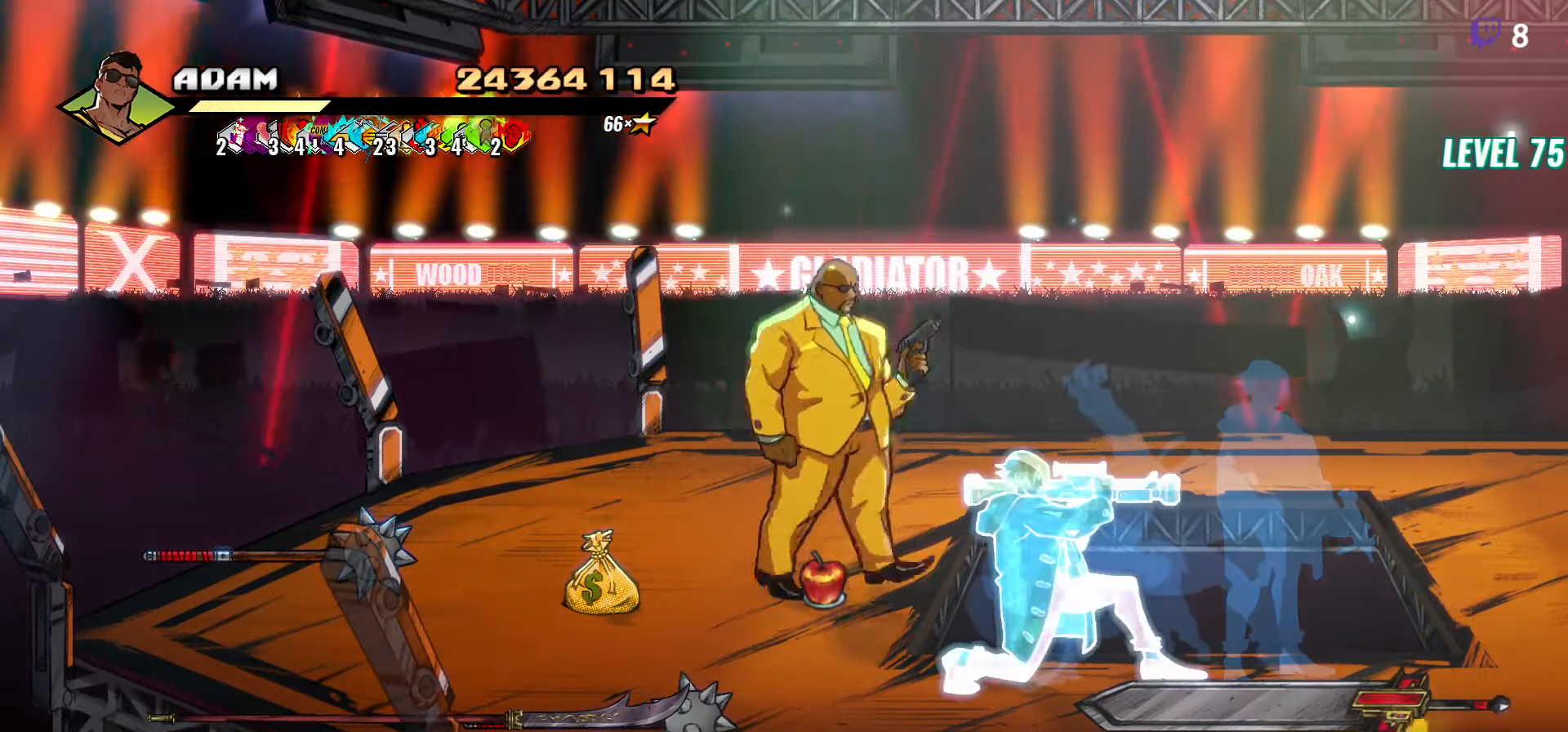
{"buttons": [], "events": []}
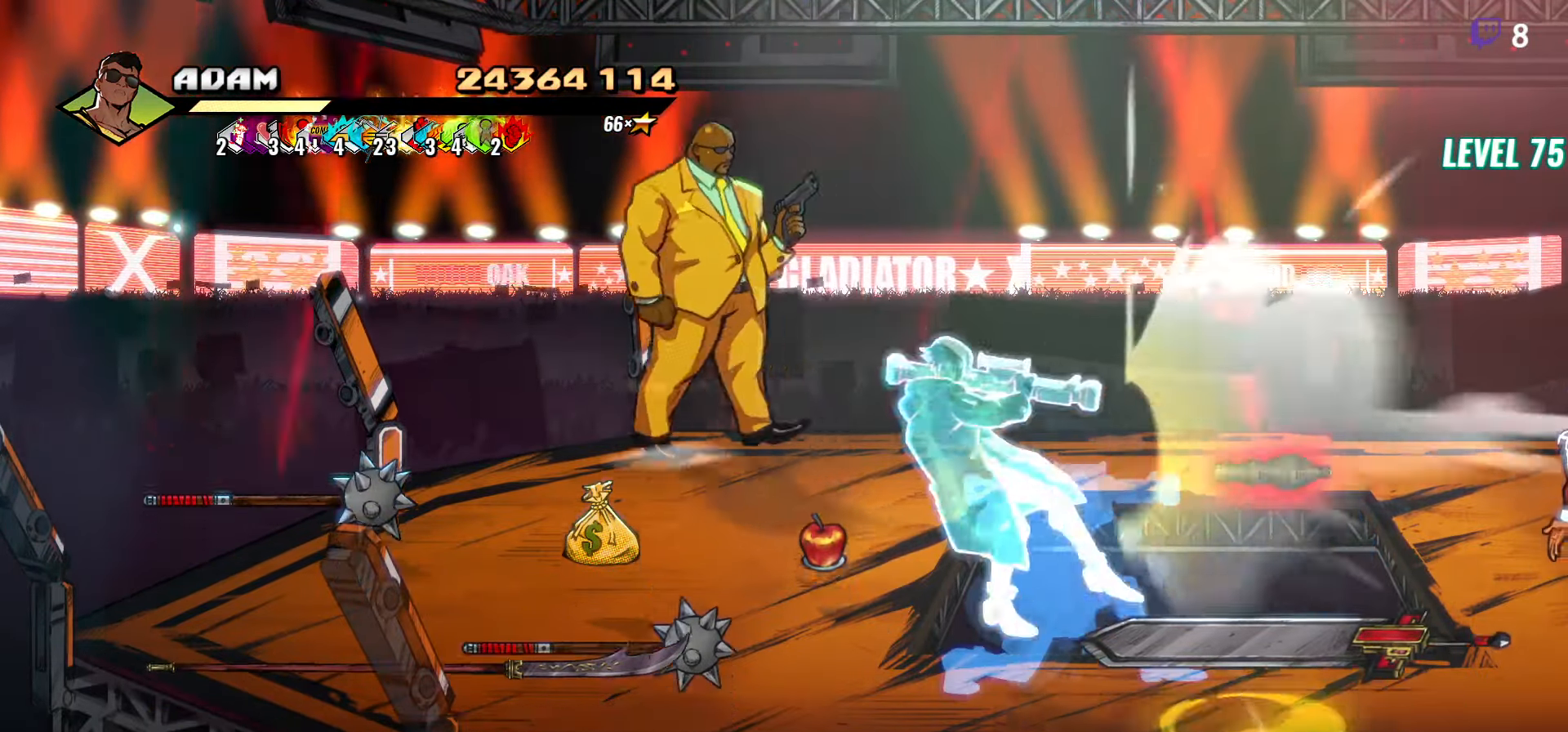
{"buttons": ["DPAD_LEFT"], "events": [[383, "DPAD_LEFT", "down"]]}
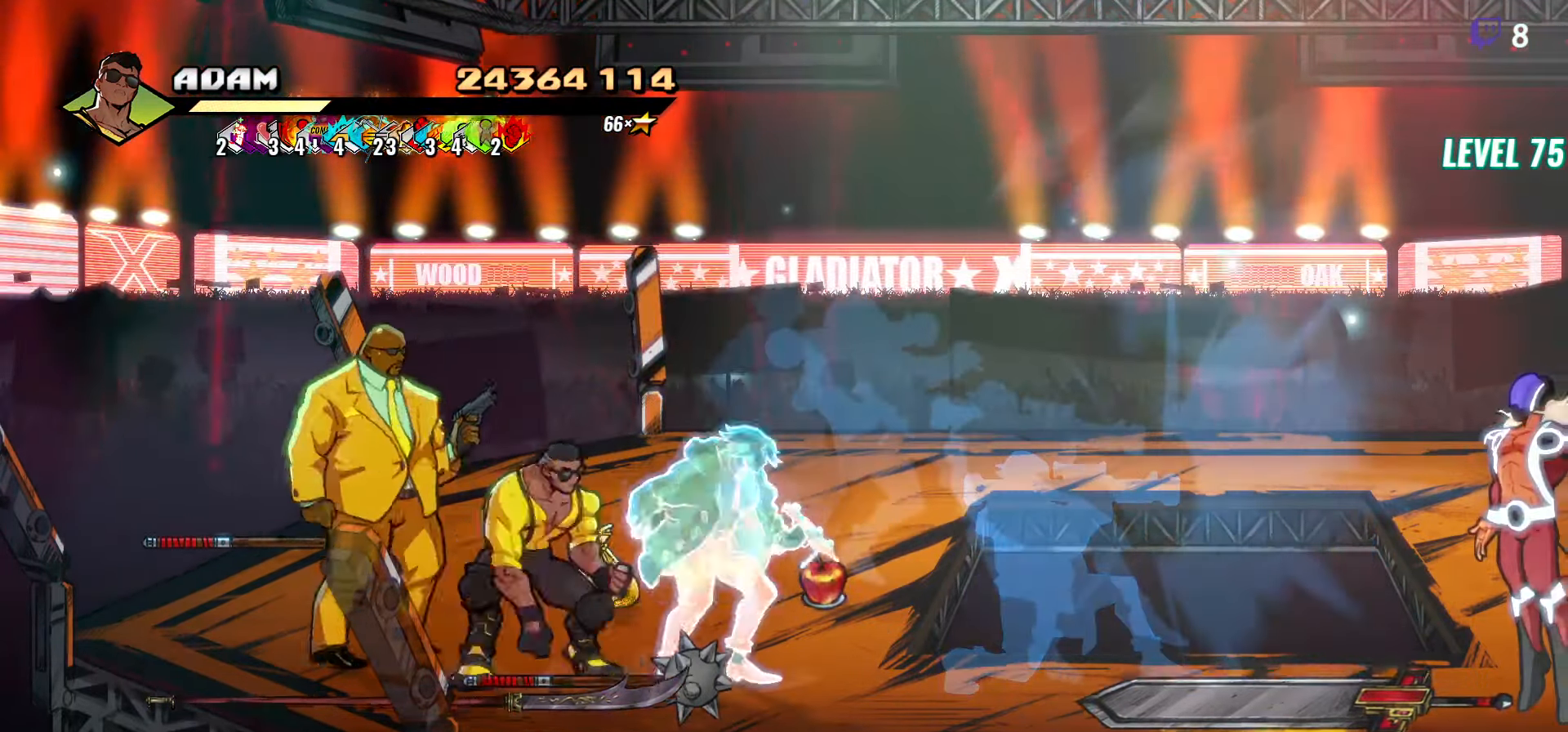
{"buttons": [], "events": [[66, "Y", "down"], [133, "Y", "up"], [216, "Y", "down"], [283, "Y", "up"], [350, "DPAD_LEFT", "up"], [366, "Y", "down"], [433, "Y", "up"]]}
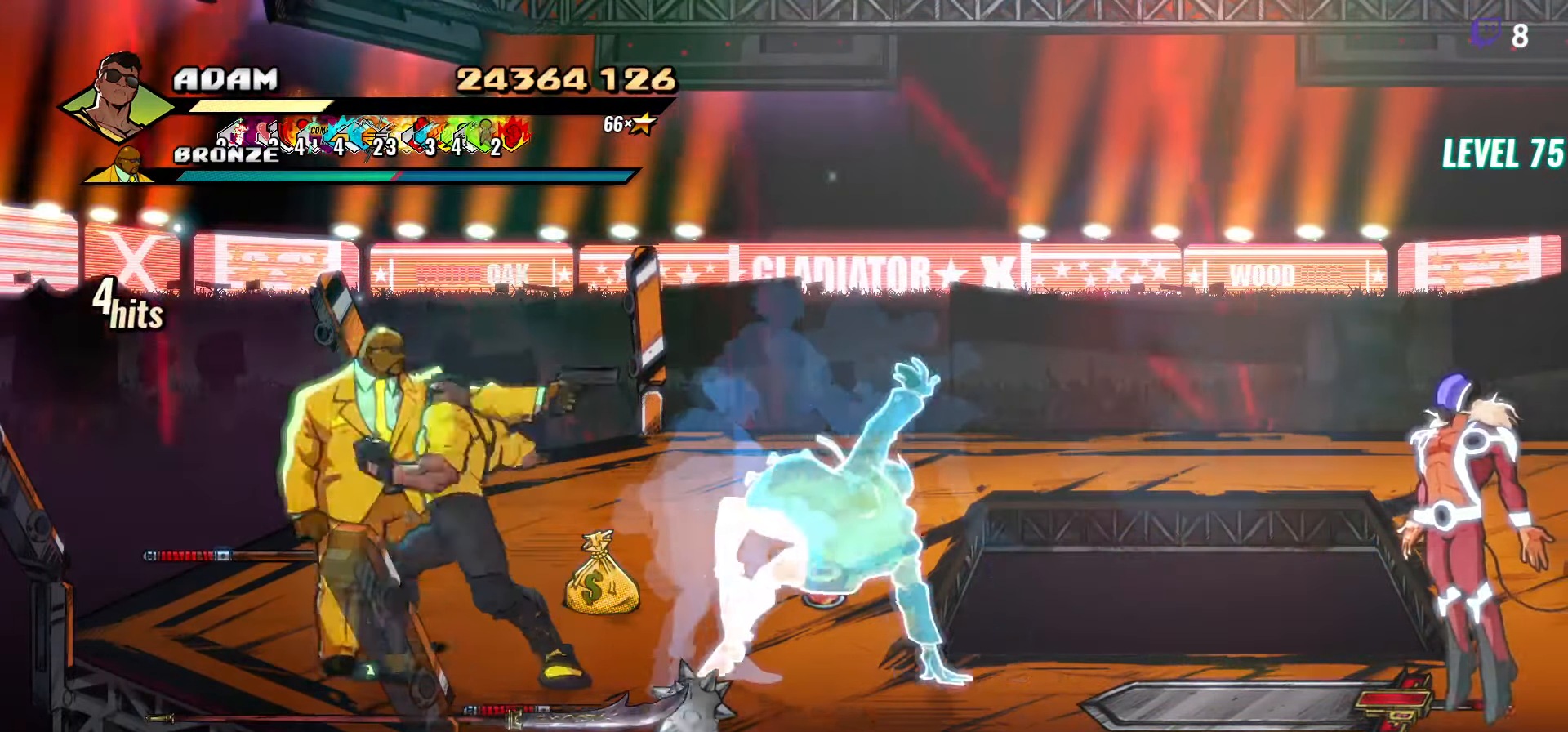
{"buttons": ["Y"], "events": [[33, "DPAD_LEFT", "down"], [83, "DPAD_LEFT", "up"], [150, "DPAD_LEFT", "down"], [183, "Y", "down"], [283, "Y", "up"], [333, "DPAD_LEFT", "up"], [483, "Y", "down"]]}